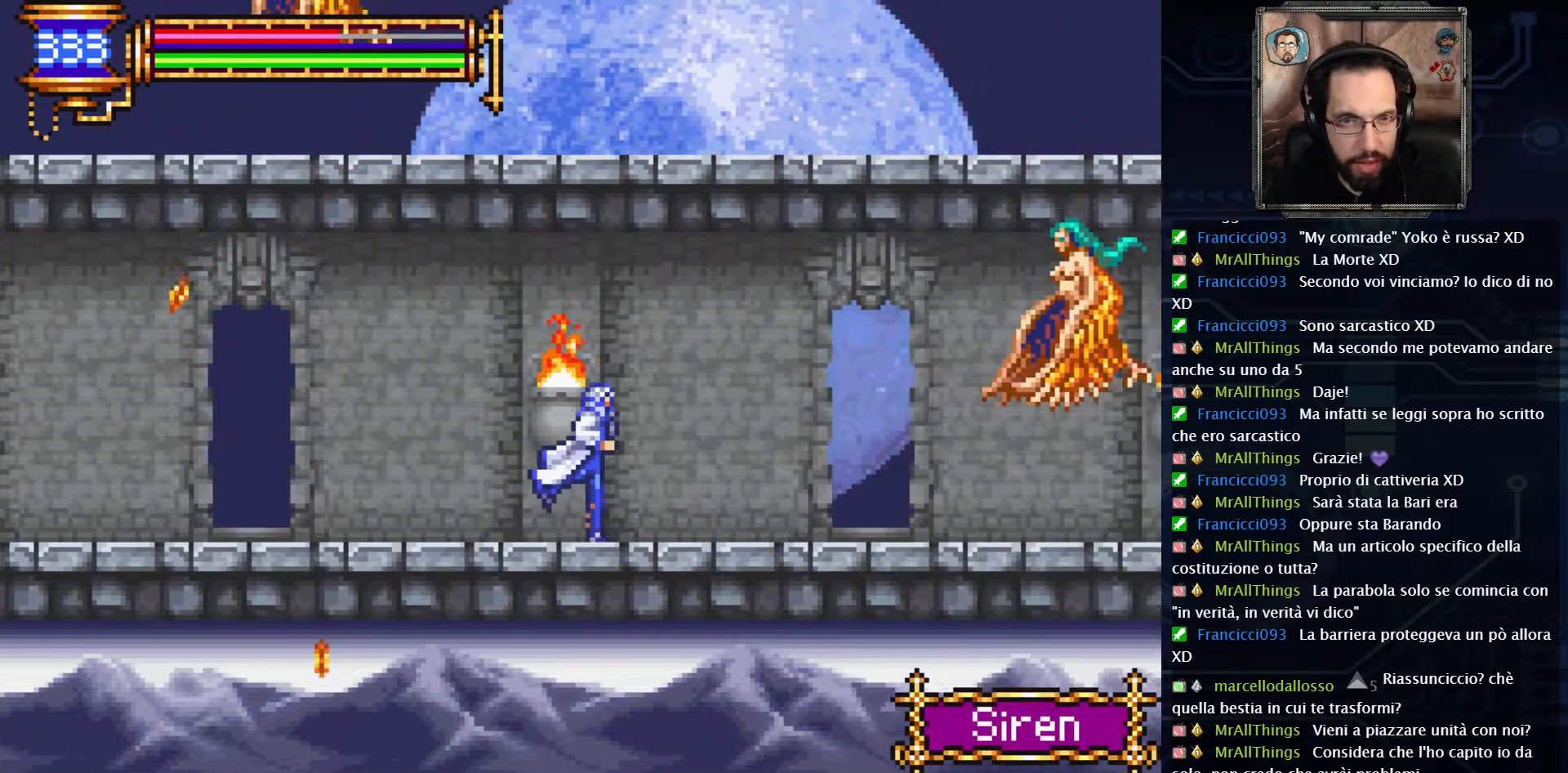
Gameplay with a controller (Xbox layout); each line is a JSON object with the inputs held at the frame after it (dt_ms = milliseconds from this image to that frame). "events" lists button and stick changes between this image and that frame as [ms after this image, input, new state], when the widget could be followed in between. Not read: L1 L3 R1 R3.
{"dt_ms": 500, "buttons": [], "left_stick": "center", "right_stick": "center", "events": [[250, "A", "down"], [367, "X", "down"], [417, "A", "up"], [467, "X", "up"], [483, "DPAD_RIGHT", "up"]]}
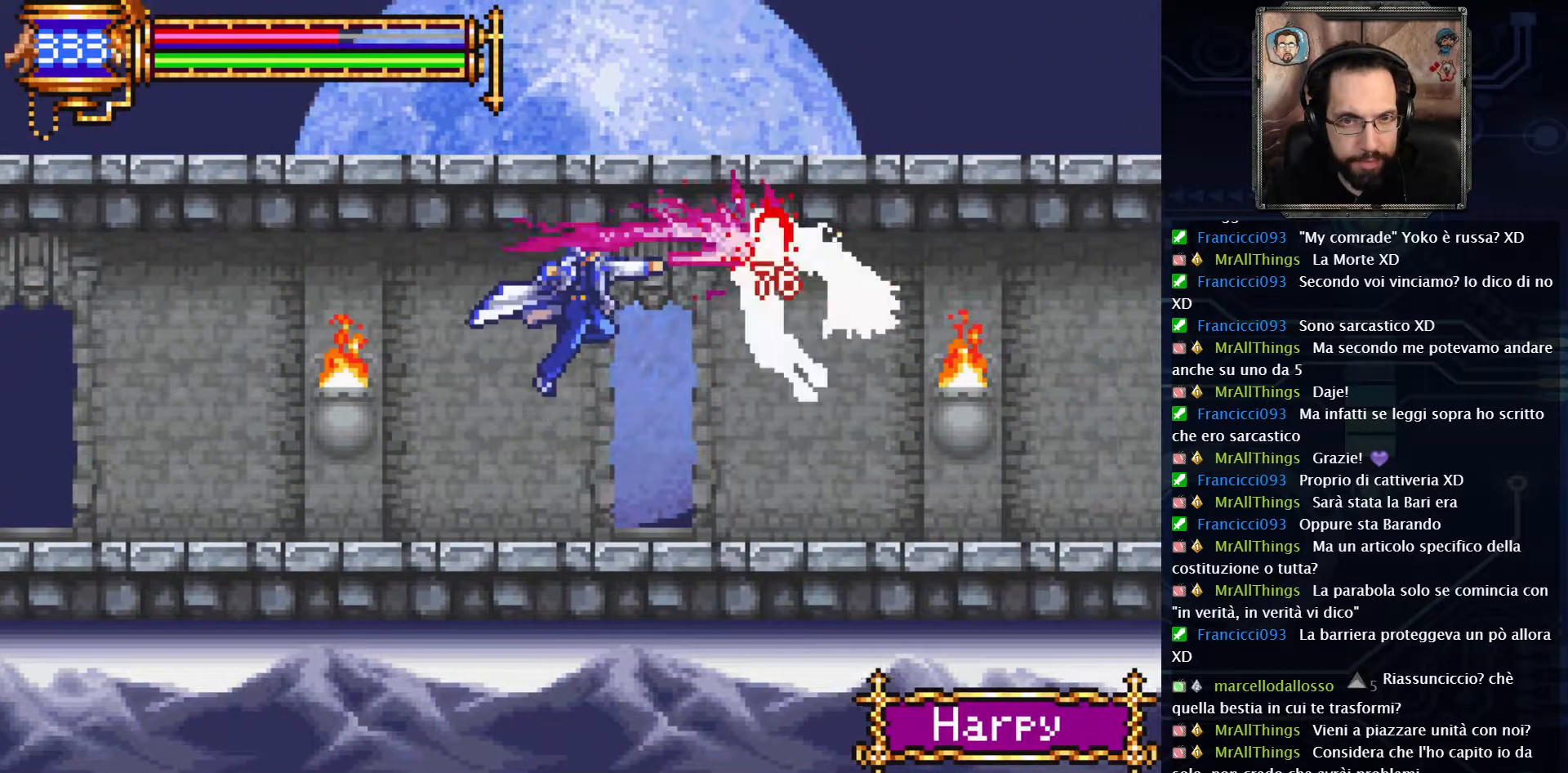
{"dt_ms": 500, "buttons": ["DPAD_RIGHT"], "left_stick": "center", "right_stick": "center", "events": [[33, "X", "down"], [83, "X", "up"], [150, "X", "down"], [233, "X", "up"], [500, "DPAD_RIGHT", "down"]]}
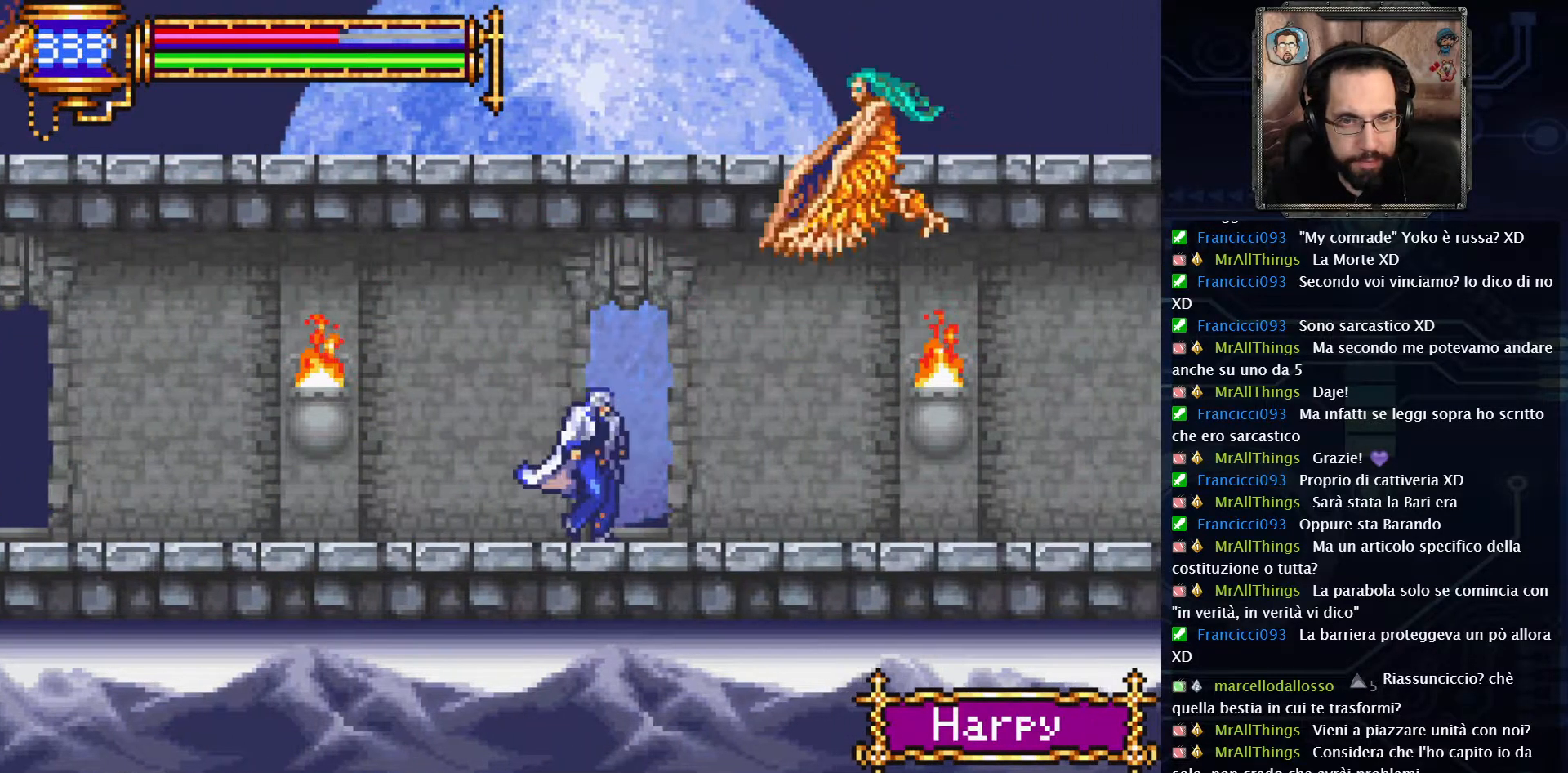
{"dt_ms": 500, "buttons": ["X"], "left_stick": "center", "right_stick": "center"}
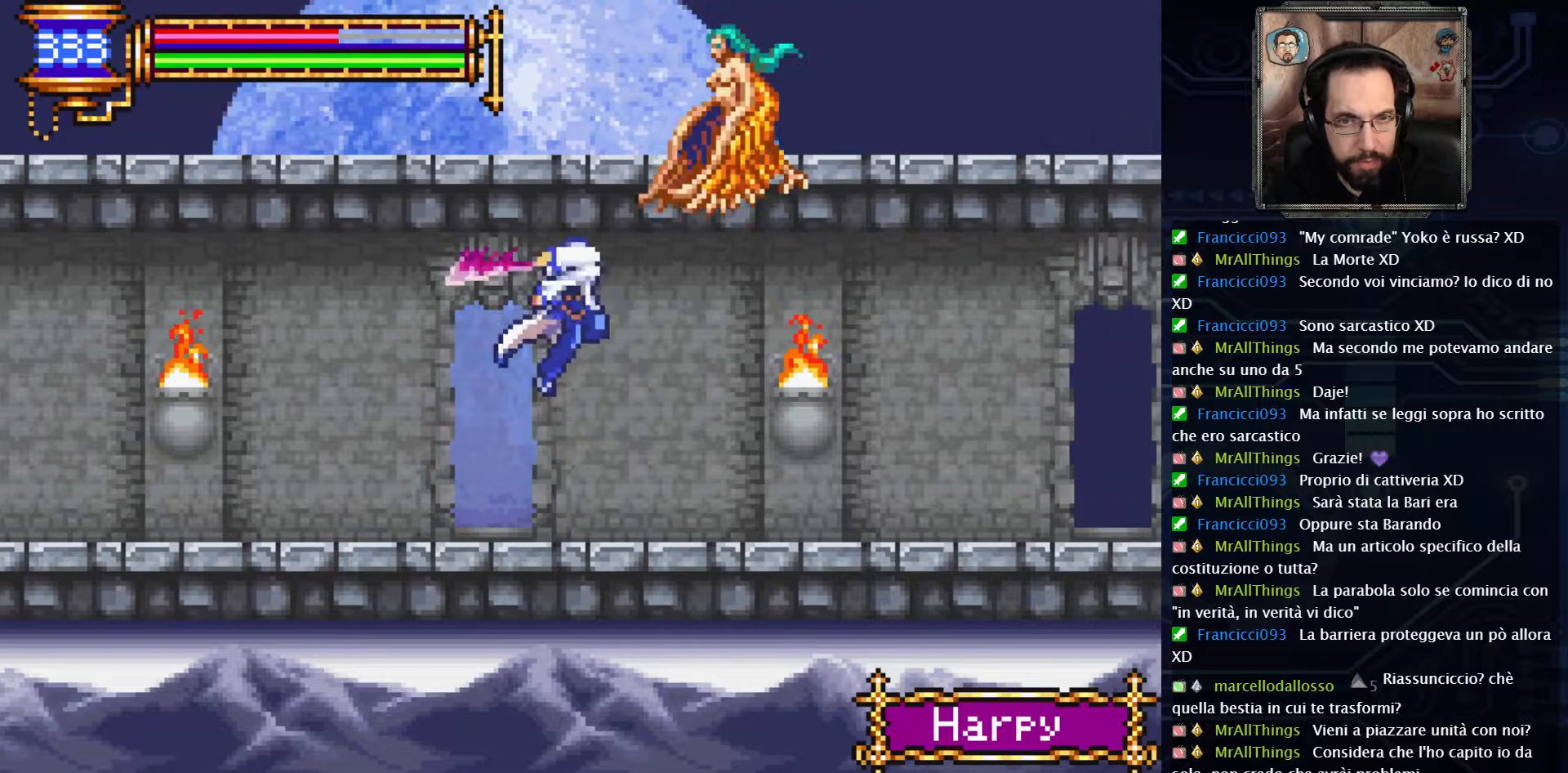
{"dt_ms": 500, "buttons": ["DPAD_RIGHT"], "left_stick": "center", "right_stick": "center", "events": [[17, "X", "up"], [83, "X", "down"], [167, "X", "up"], [233, "X", "down"], [317, "X", "up"], [483, "DPAD_RIGHT", "down"]]}
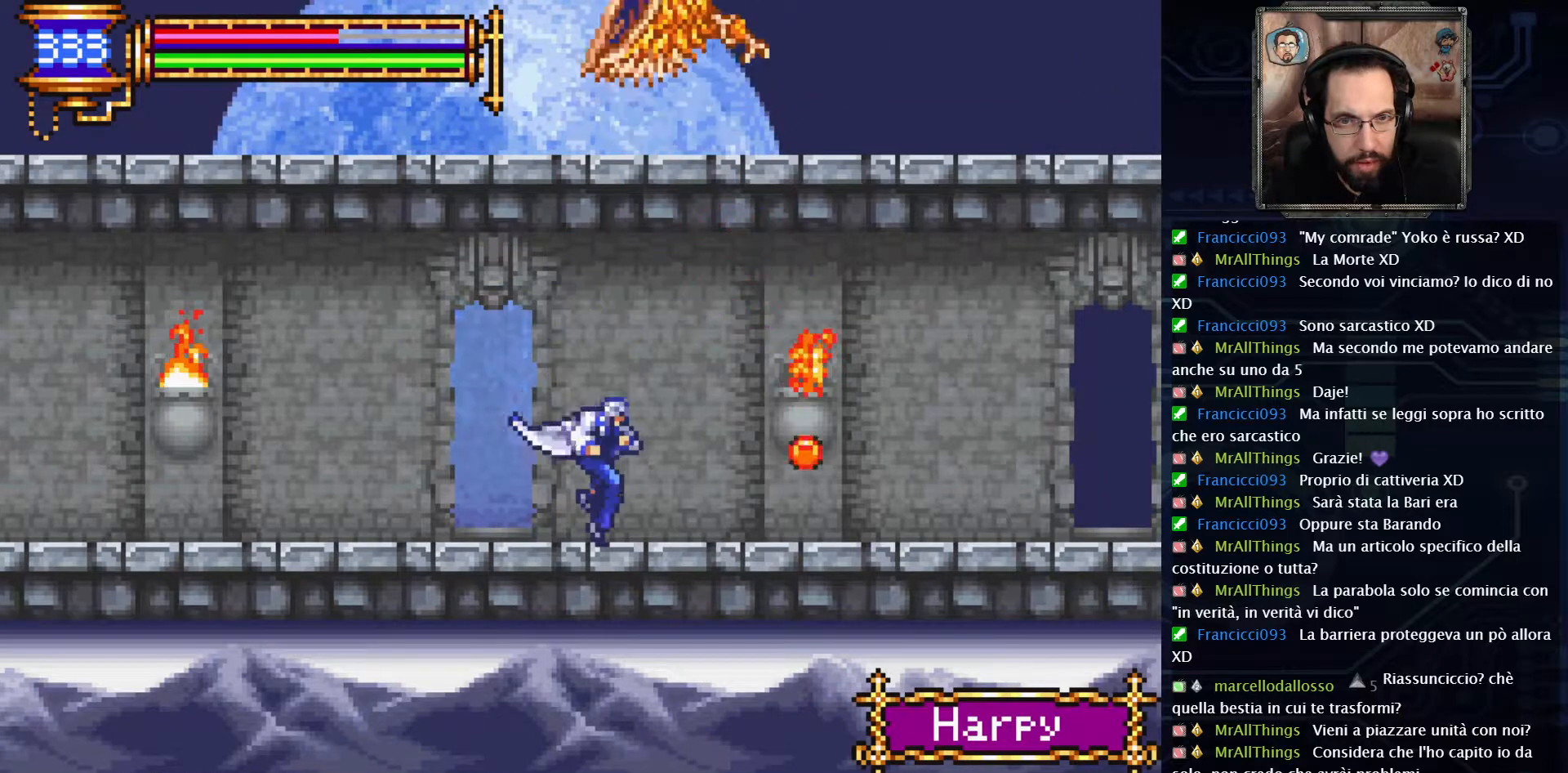
{"dt_ms": 500, "buttons": ["DPAD_RIGHT"], "left_stick": "center", "right_stick": "center", "events": []}
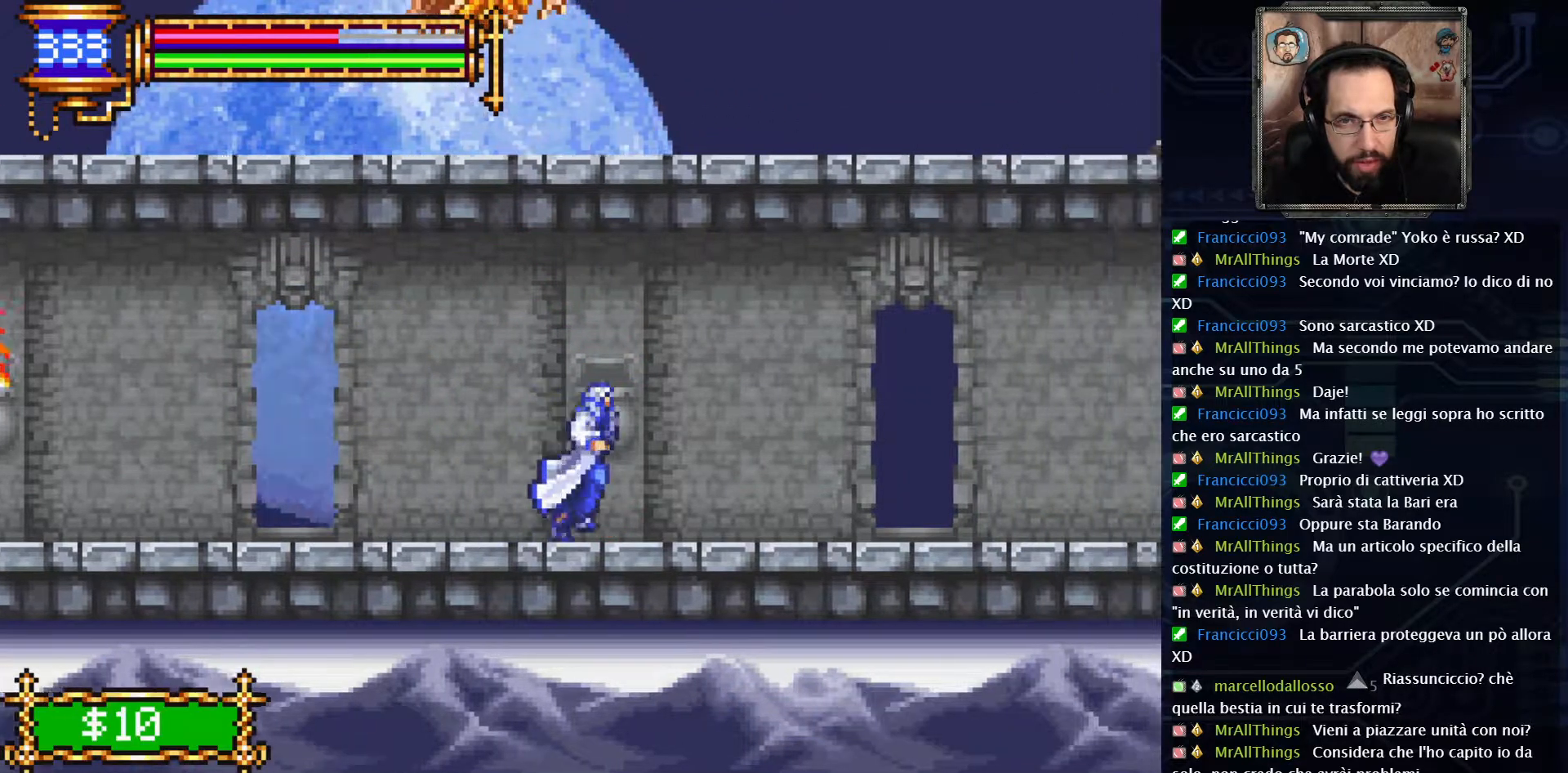
{"dt_ms": 500, "buttons": ["DPAD_RIGHT"], "left_stick": "center", "right_stick": "center", "events": []}
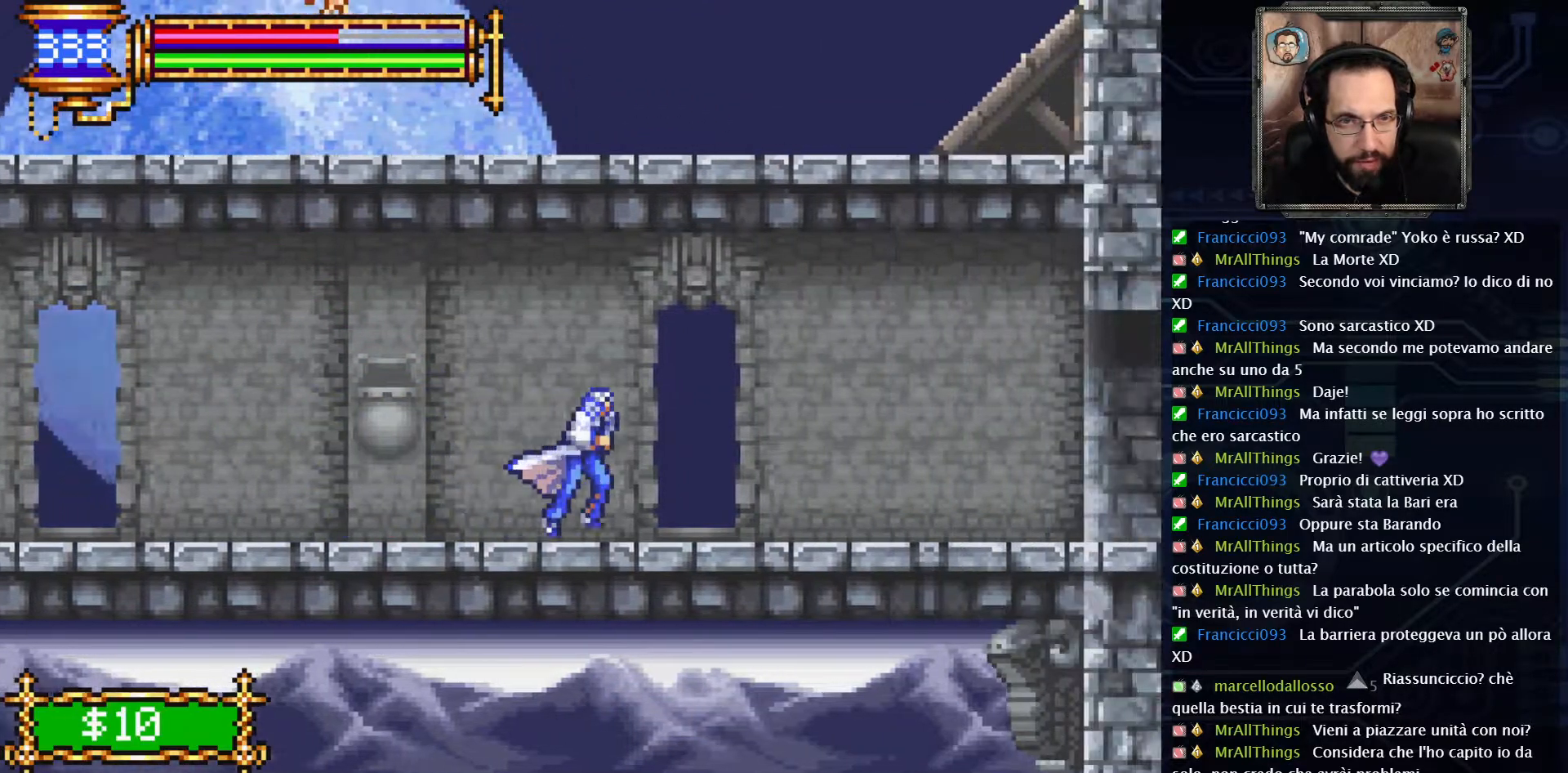
{"dt_ms": 500, "buttons": ["A"], "left_stick": "center", "right_stick": "center"}
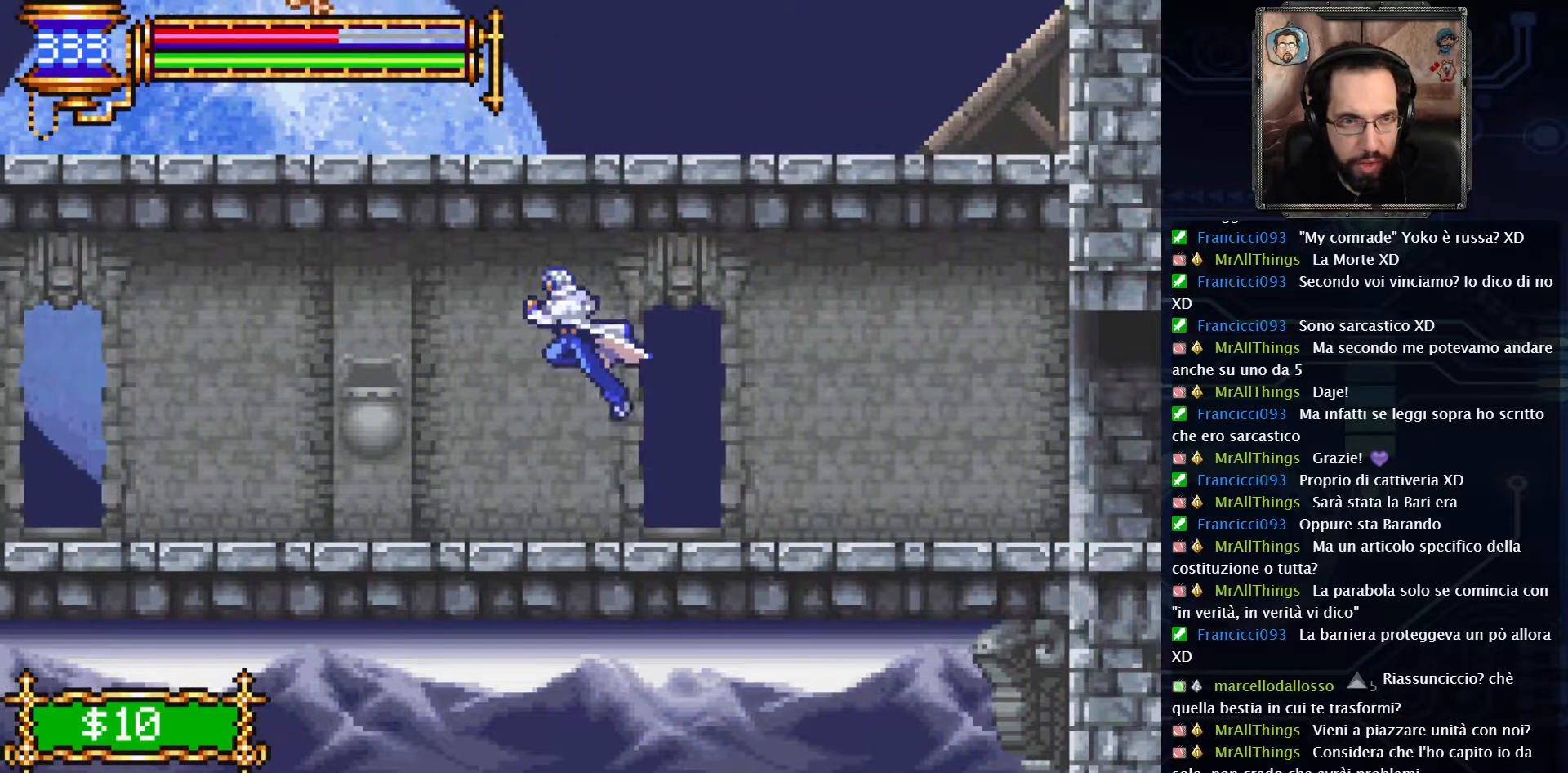
{"dt_ms": 500, "buttons": [], "left_stick": "center", "right_stick": "center", "events": [[33, "A", "up"], [67, "X", "down"], [167, "X", "up"], [217, "X", "down"], [317, "X", "up"]]}
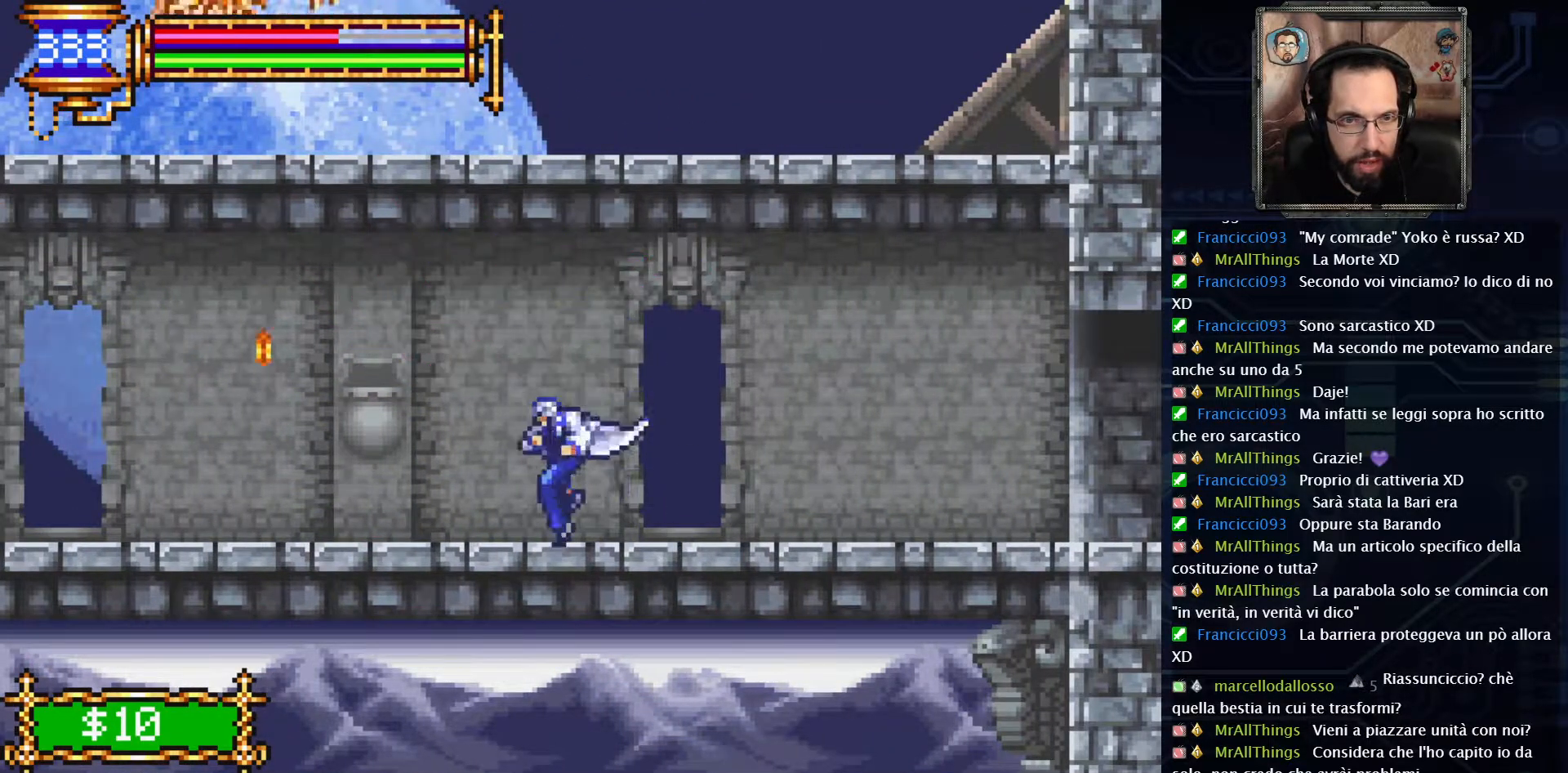
{"dt_ms": 500, "buttons": ["DPAD_RIGHT"], "left_stick": "center", "right_stick": "center", "events": [[50, "DPAD_RIGHT", "down"]]}
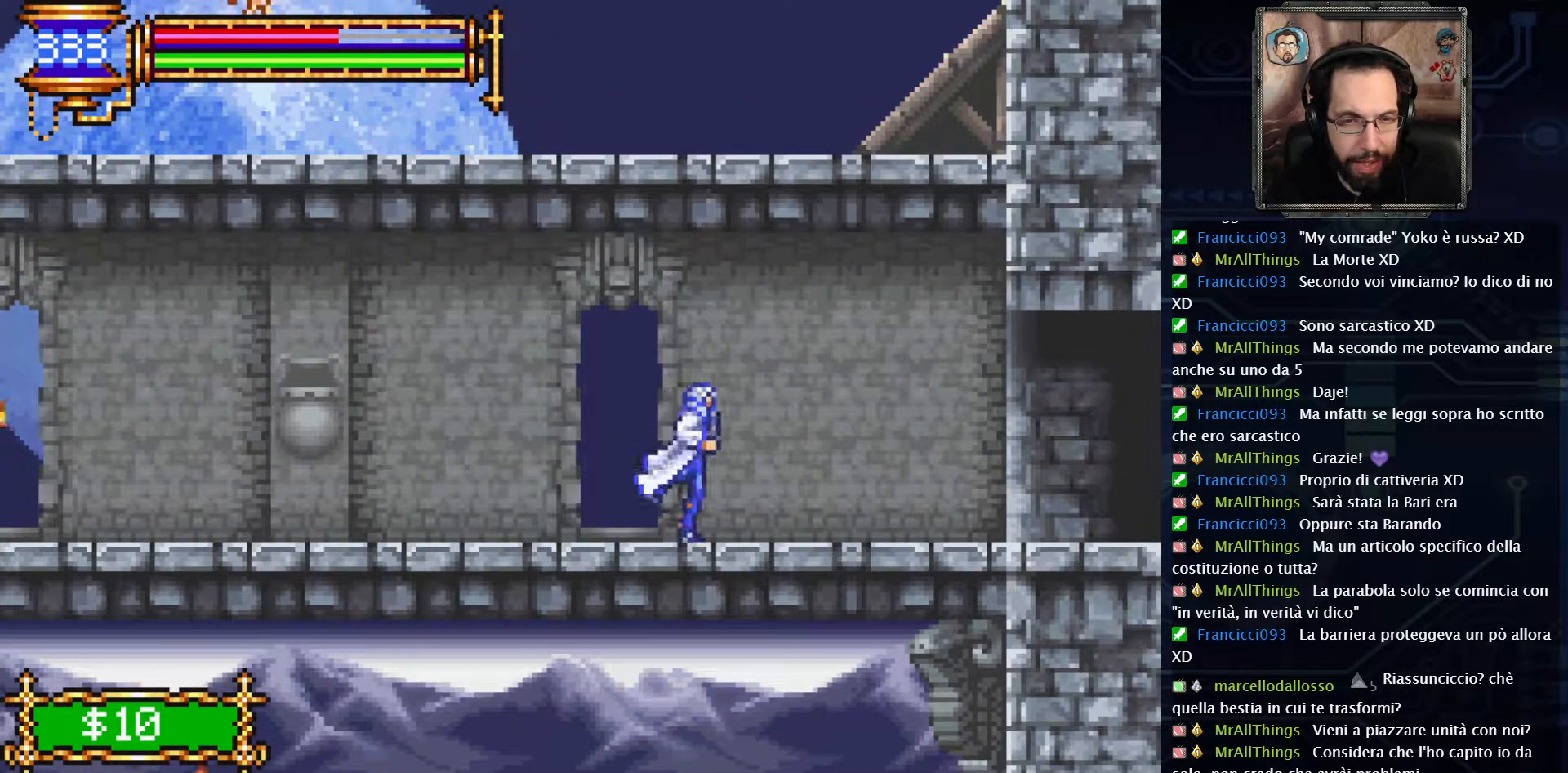
{"dt_ms": 500, "buttons": ["DPAD_RIGHT"], "left_stick": "center", "right_stick": "center", "events": []}
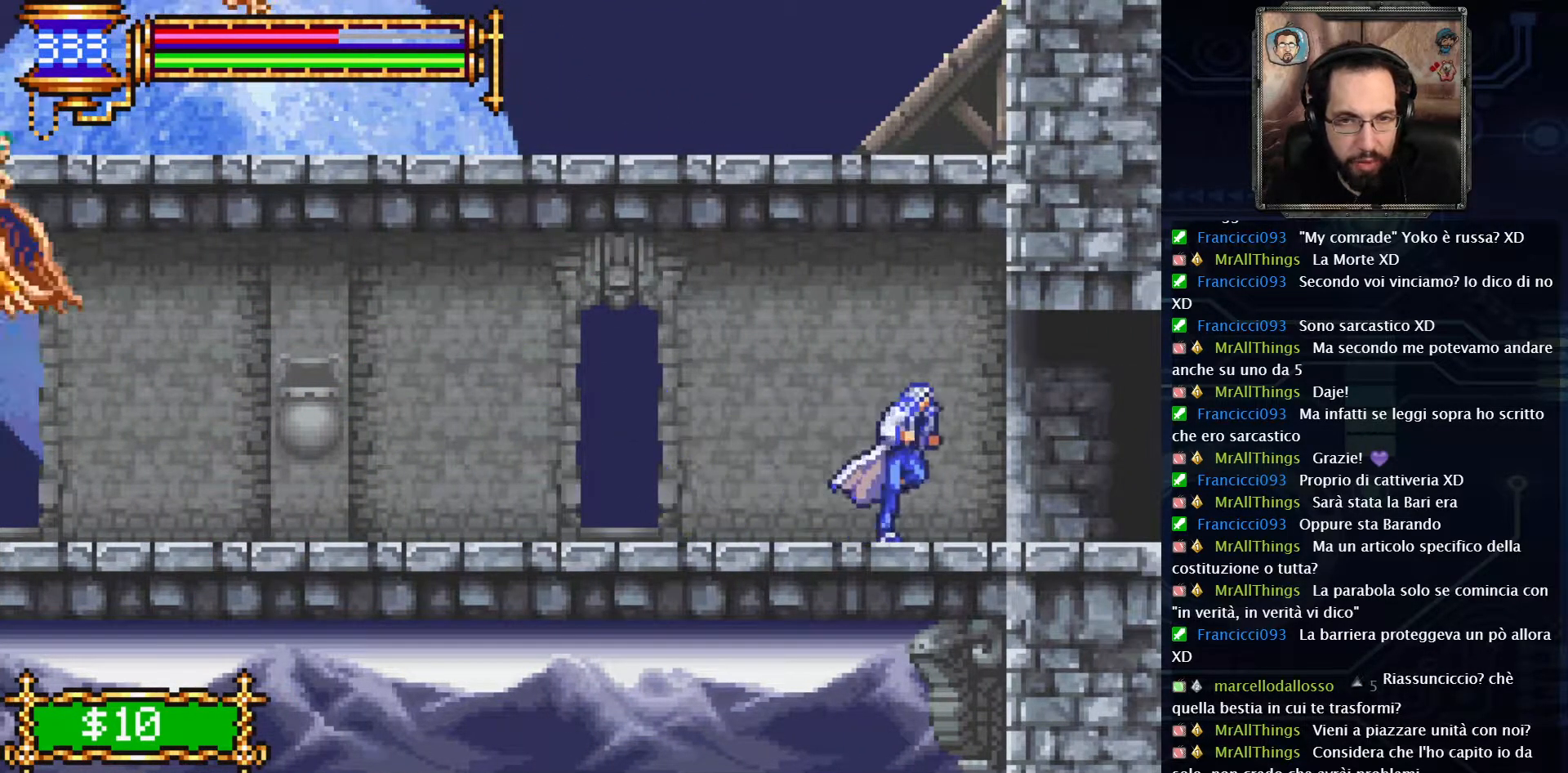
{"dt_ms": 500, "buttons": ["DPAD_RIGHT"], "left_stick": "center", "right_stick": "center", "events": []}
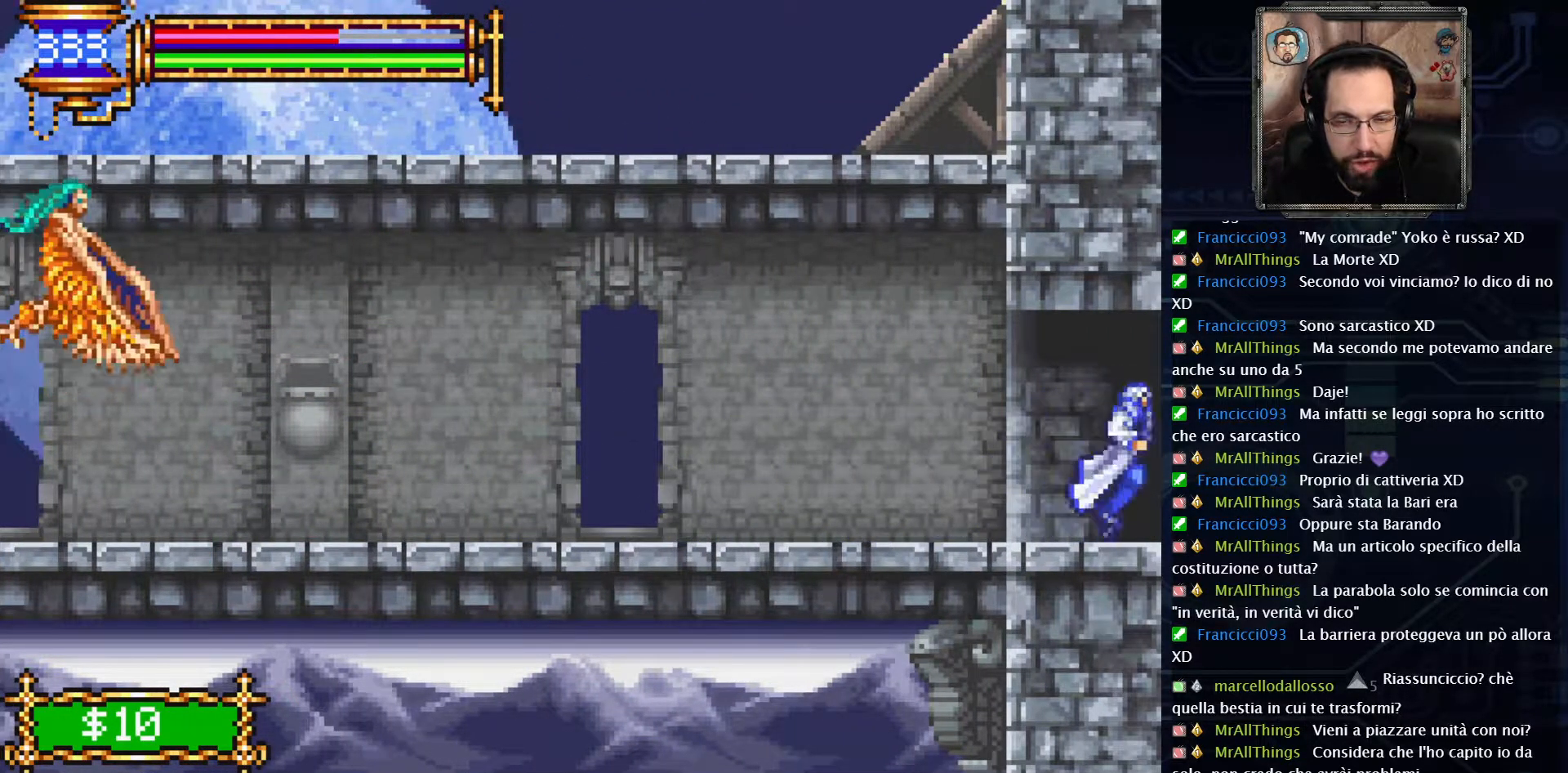
{"dt_ms": 1000, "buttons": ["X"], "left_stick": "center", "right_stick": "center"}
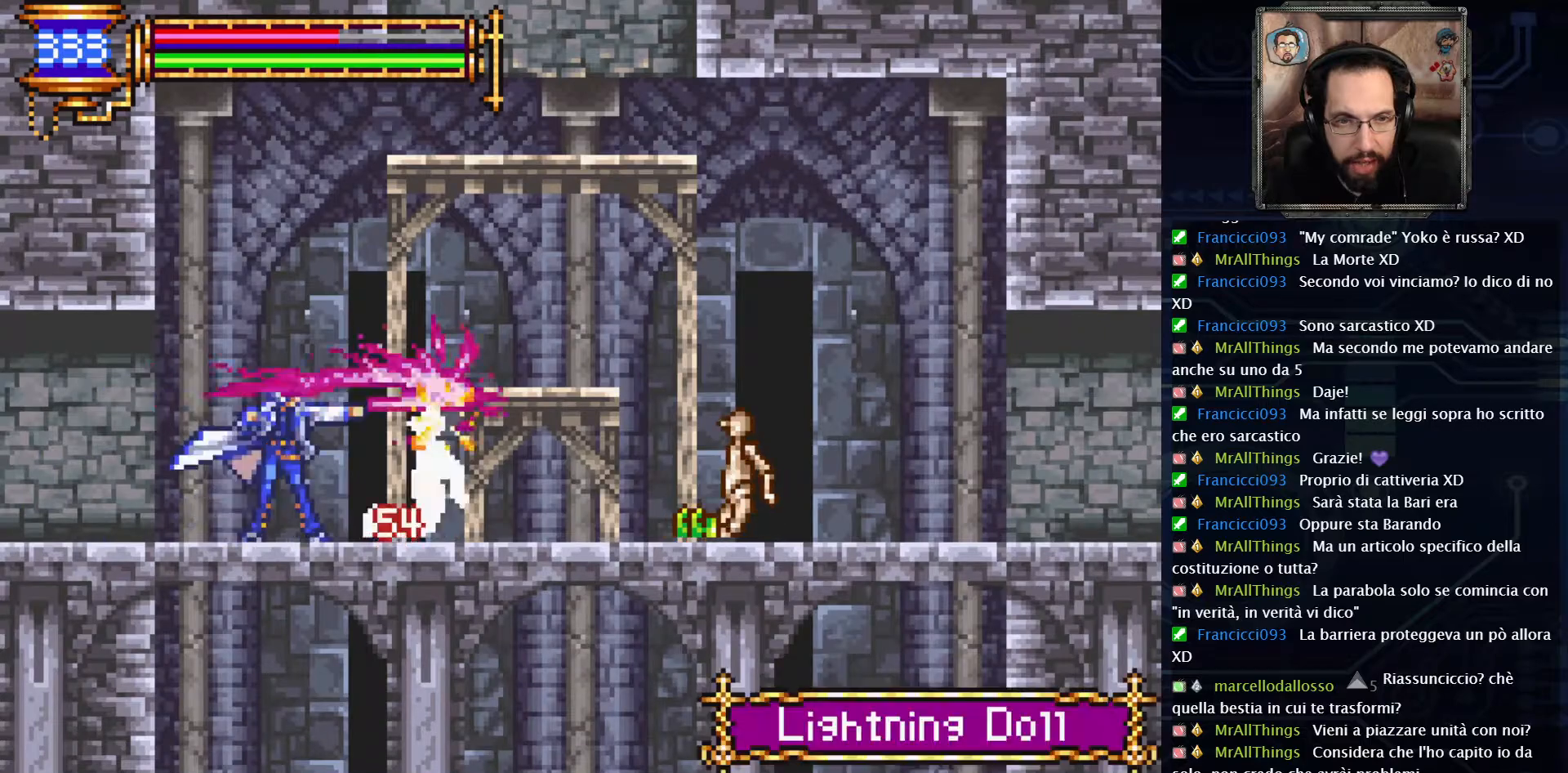
{"dt_ms": 500, "buttons": ["X"], "left_stick": "center", "right_stick": "center", "events": [[33, "X", "up"], [133, "X", "down"], [200, "X", "up"], [283, "X", "down"], [367, "X", "up"], [450, "X", "down"]]}
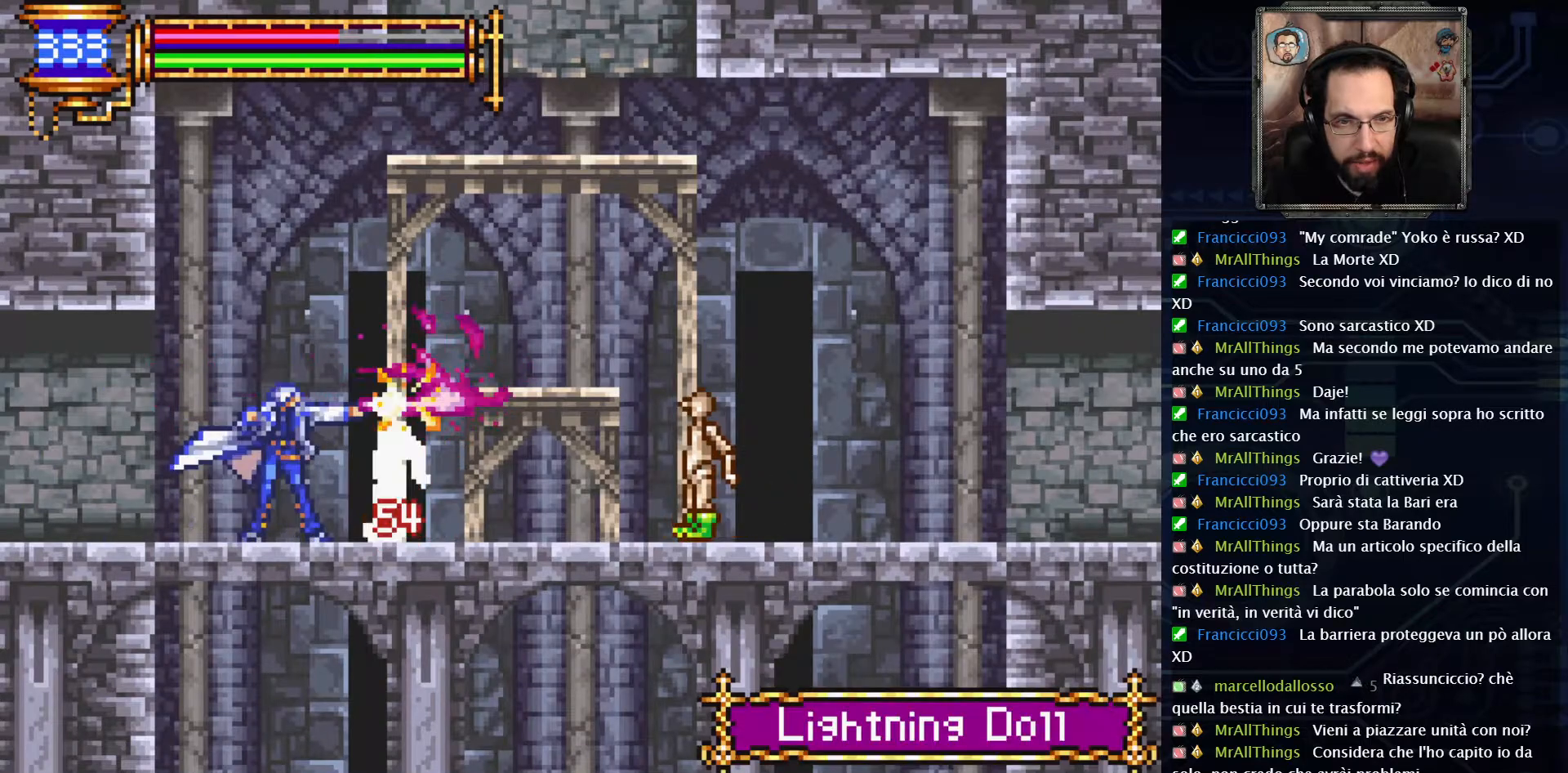
{"dt_ms": 500, "buttons": ["X"], "left_stick": "center", "right_stick": "center", "events": [[33, "X", "up"], [100, "X", "down"], [200, "X", "up"], [283, "X", "down"], [367, "X", "up"], [433, "X", "down"]]}
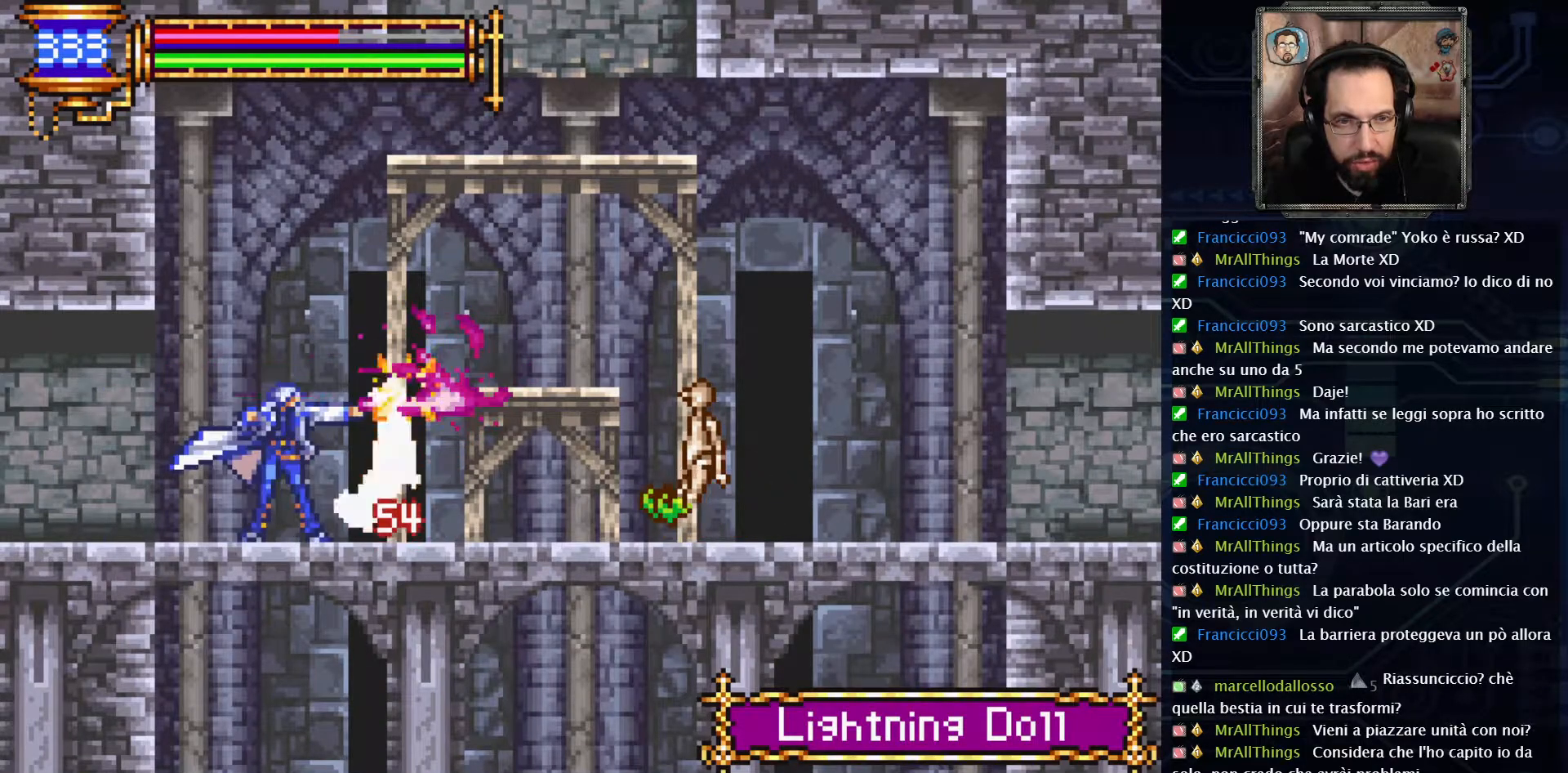
{"dt_ms": 500, "buttons": ["X"], "left_stick": "center", "right_stick": "center", "events": [[50, "X", "up"], [117, "X", "down"], [200, "X", "up"], [283, "X", "down"], [367, "X", "up"], [450, "X", "down"]]}
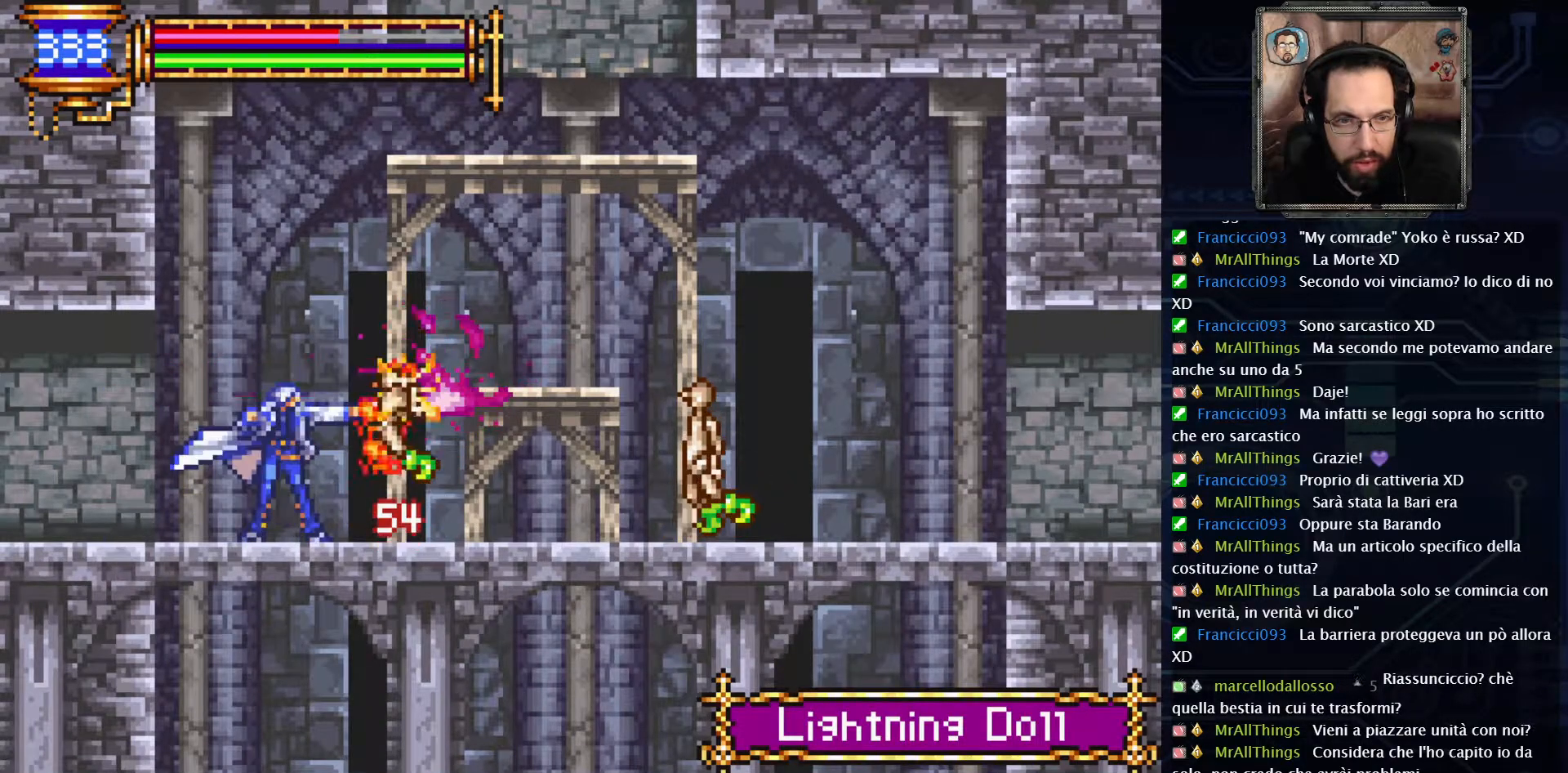
{"dt_ms": 500, "buttons": ["DPAD_RIGHT"], "left_stick": "center", "right_stick": "center", "events": [[33, "X", "up"], [100, "X", "down"], [183, "X", "up"], [283, "X", "down"], [333, "X", "up"], [467, "DPAD_RIGHT", "down"]]}
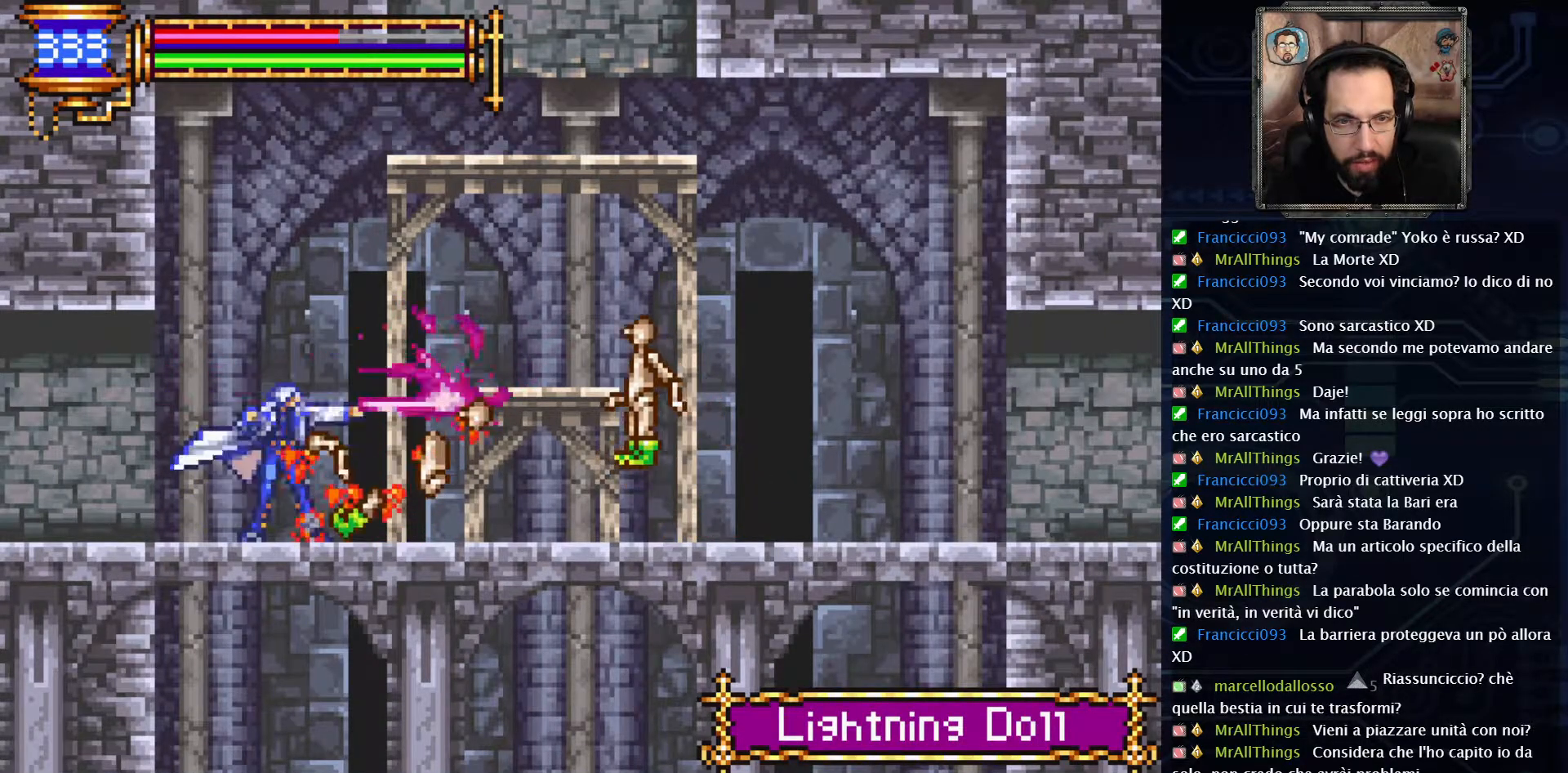
{"dt_ms": 500, "buttons": ["X"], "left_stick": "center", "right_stick": "center", "events": [[333, "X", "down"], [350, "DPAD_RIGHT", "up"], [417, "X", "up"], [500, "X", "down"]]}
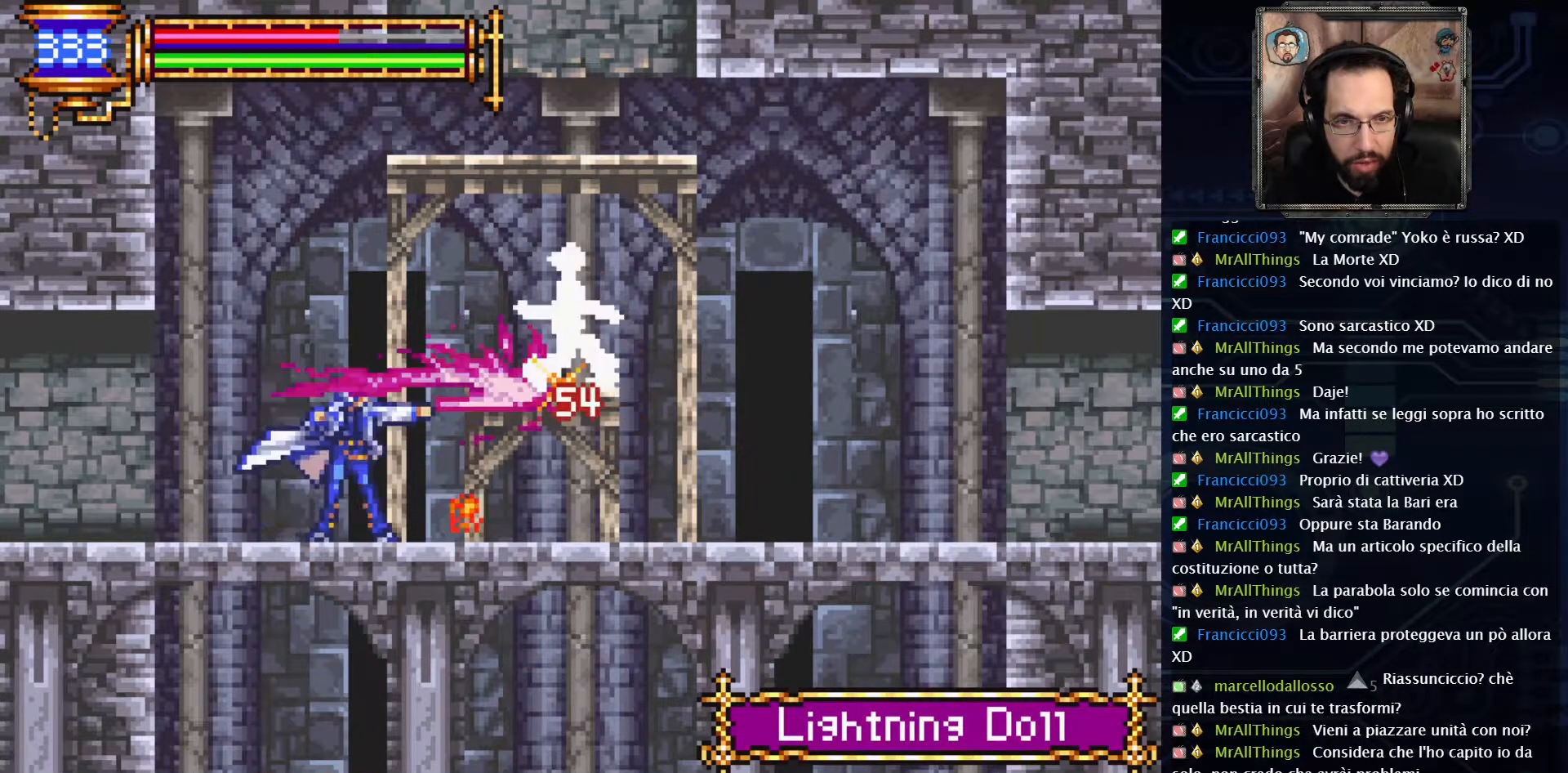
{"dt_ms": 500, "buttons": [], "left_stick": "center", "right_stick": "center", "events": [[100, "X", "up"], [183, "X", "down"], [267, "X", "up"]]}
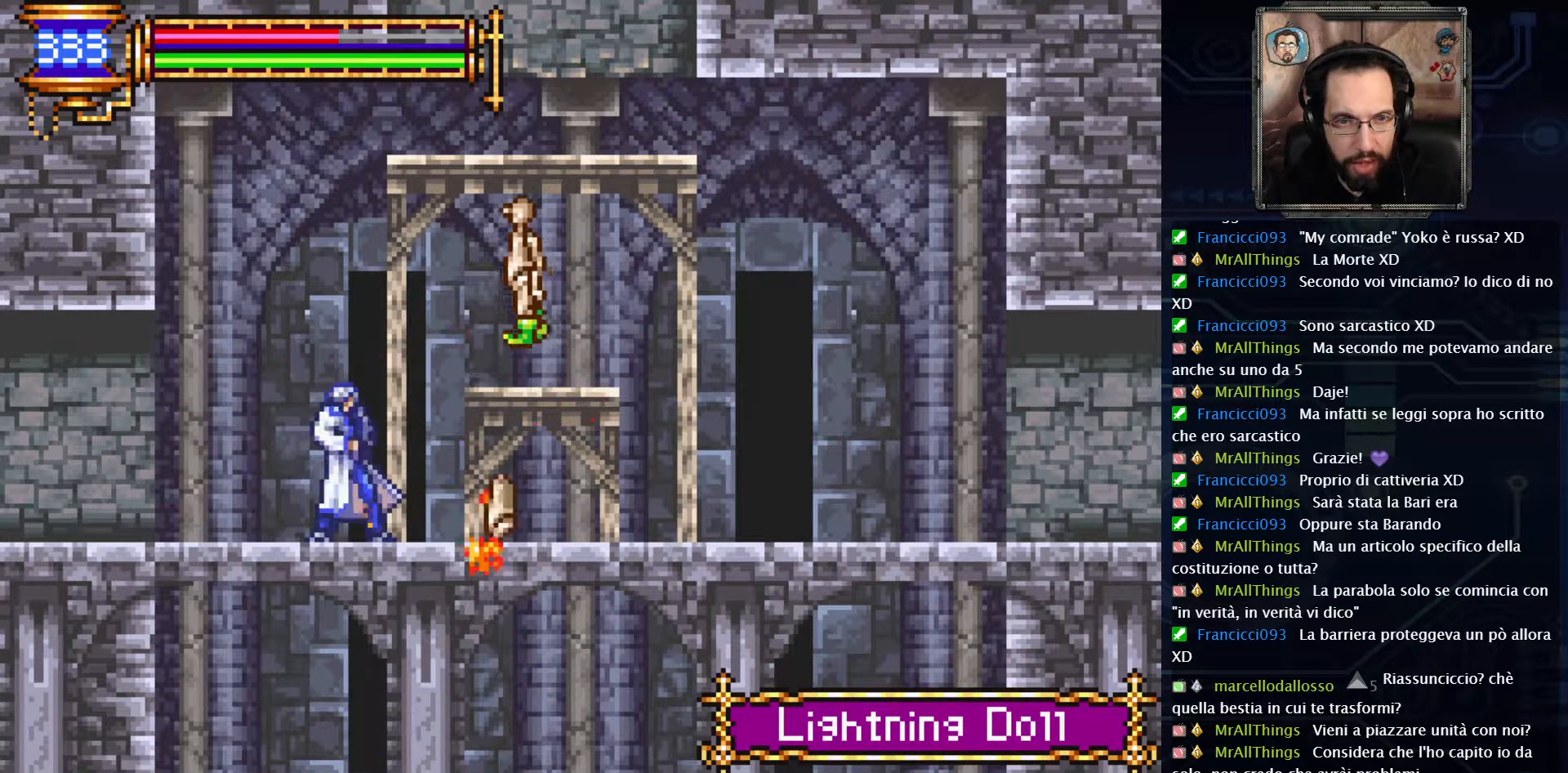
{"dt_ms": 500, "buttons": [], "left_stick": "center", "right_stick": "center", "events": [[100, "A", "down"], [200, "X", "down"], [250, "A", "up"], [300, "X", "up"], [433, "X", "down"], [467, "X", "up"]]}
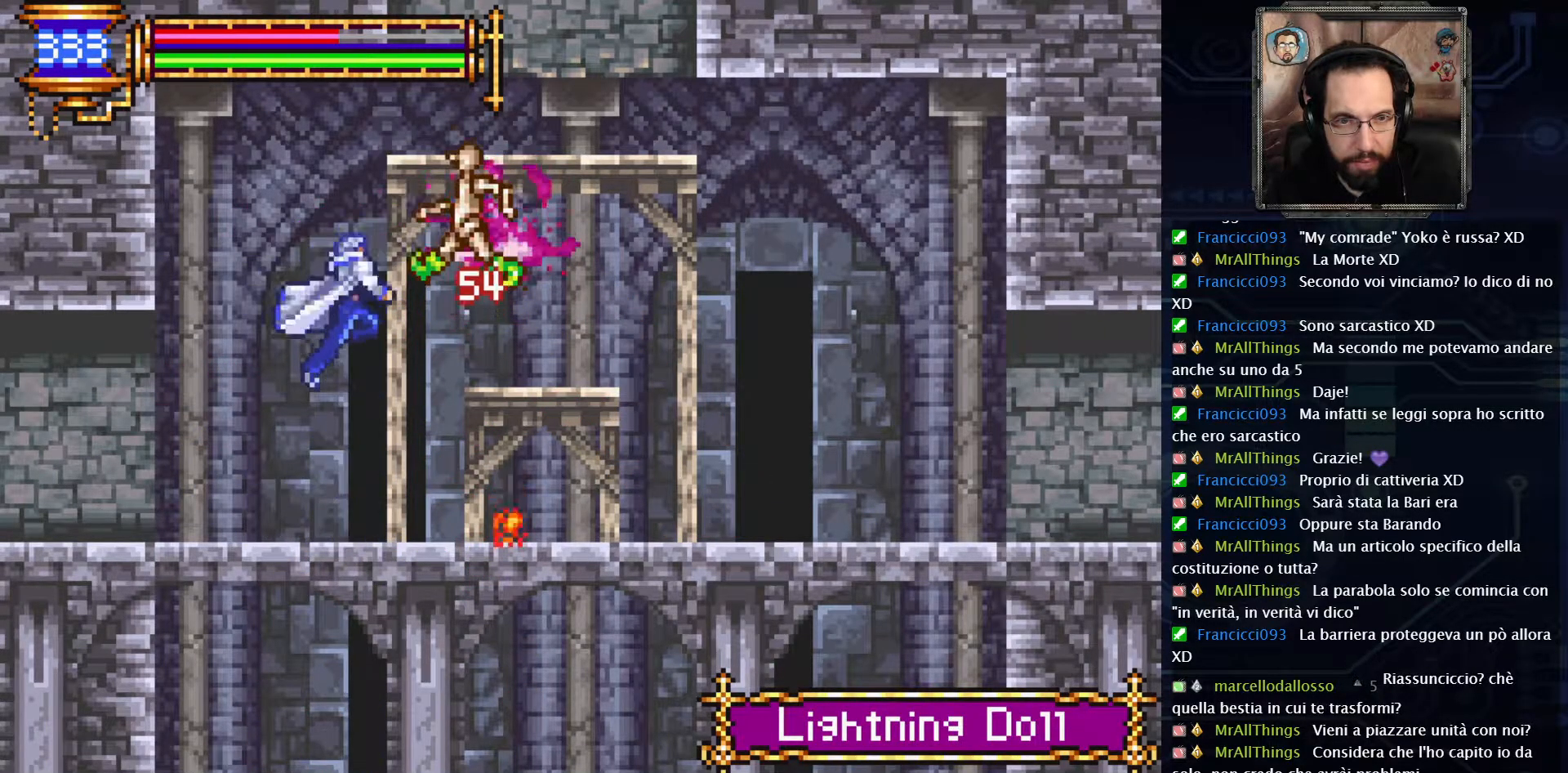
{"dt_ms": 500, "buttons": ["DPAD_RIGHT"], "left_stick": "center", "right_stick": "center", "events": [[383, "DPAD_RIGHT", "down"]]}
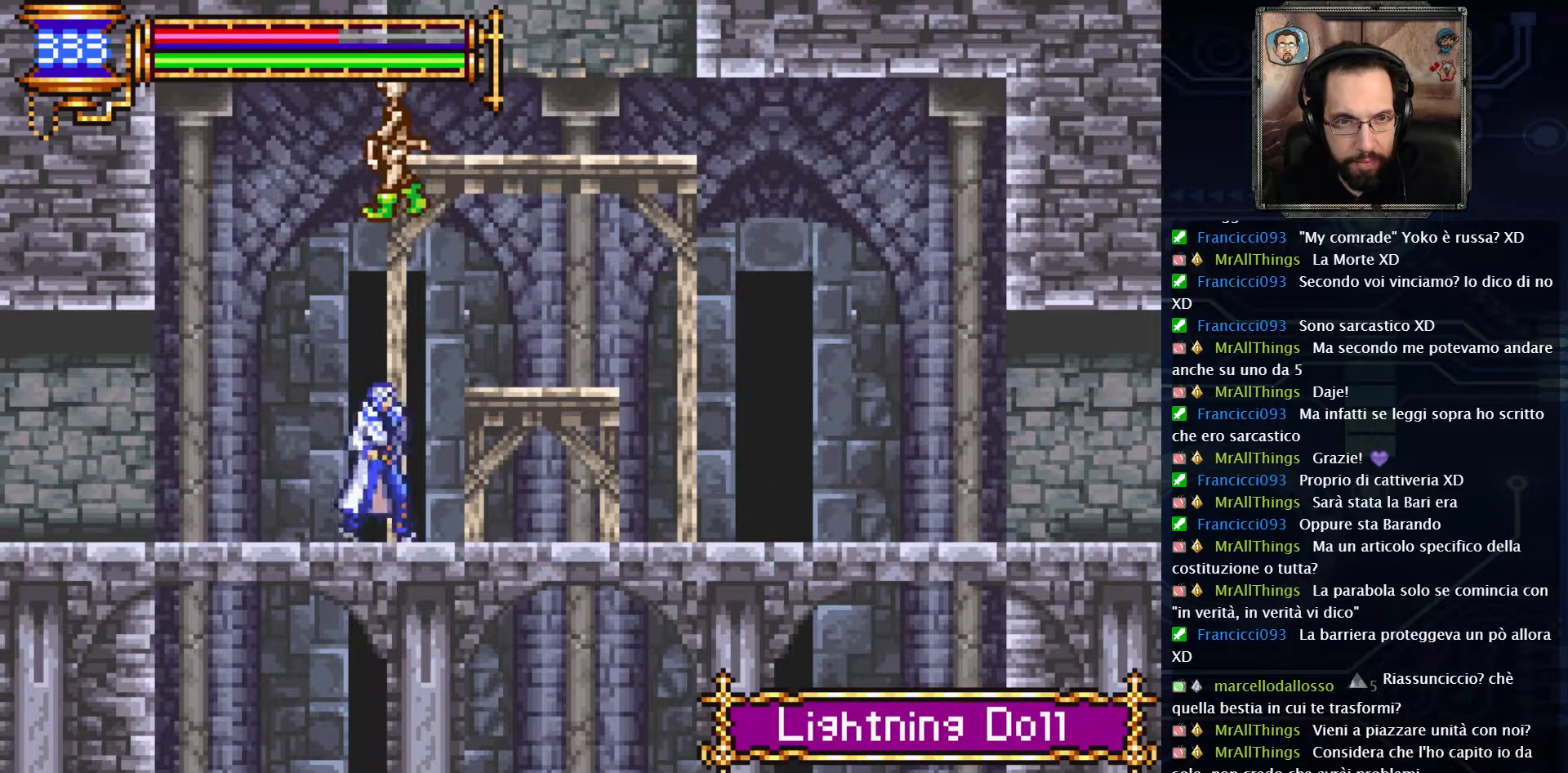
{"dt_ms": 500, "buttons": [], "left_stick": "center", "right_stick": "center", "events": [[133, "A", "down"], [150, "DPAD_RIGHT", "up"], [283, "X", "down"], [367, "A", "up"], [400, "X", "up"]]}